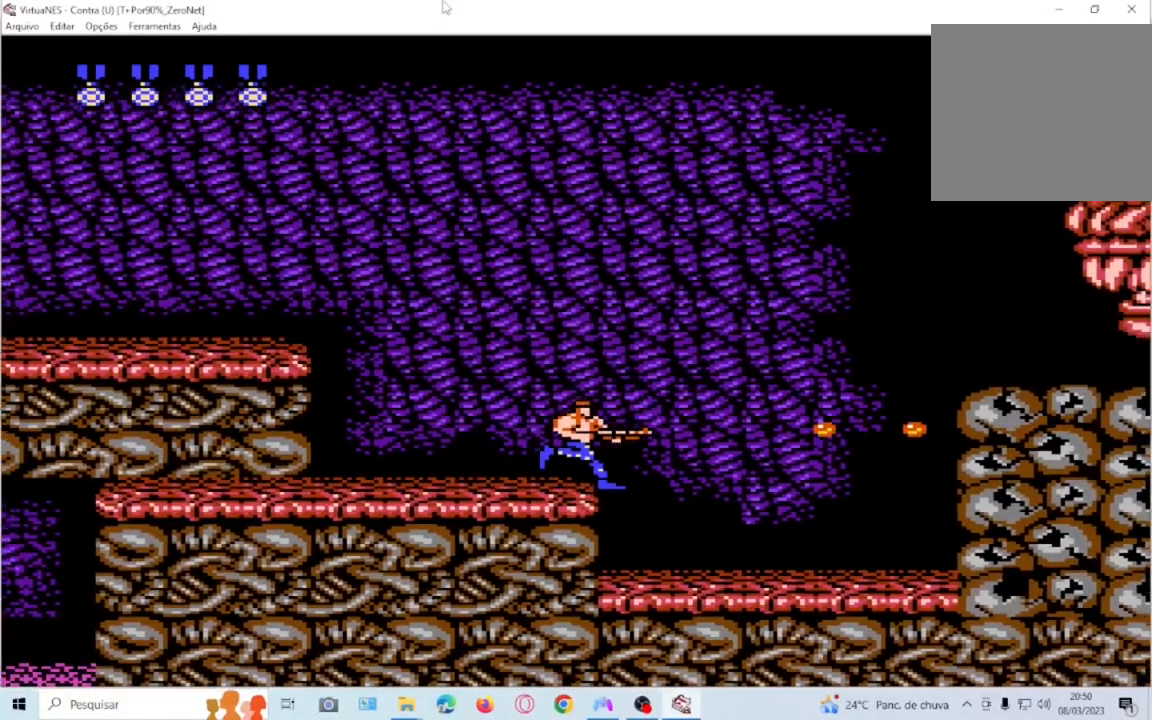
Gameplay with a controller (PlayStation layout); each line is a JSON object with the inputs held at the frame after it. "events" lists button and stick changes between this image and that frame as [ms after this image, input, new state], when the widget could be followed in between. Not read: L3 R3 left_stick right_stick.
{"buttons": [], "events": [[400, "DPAD_RIGHT", "up"]]}
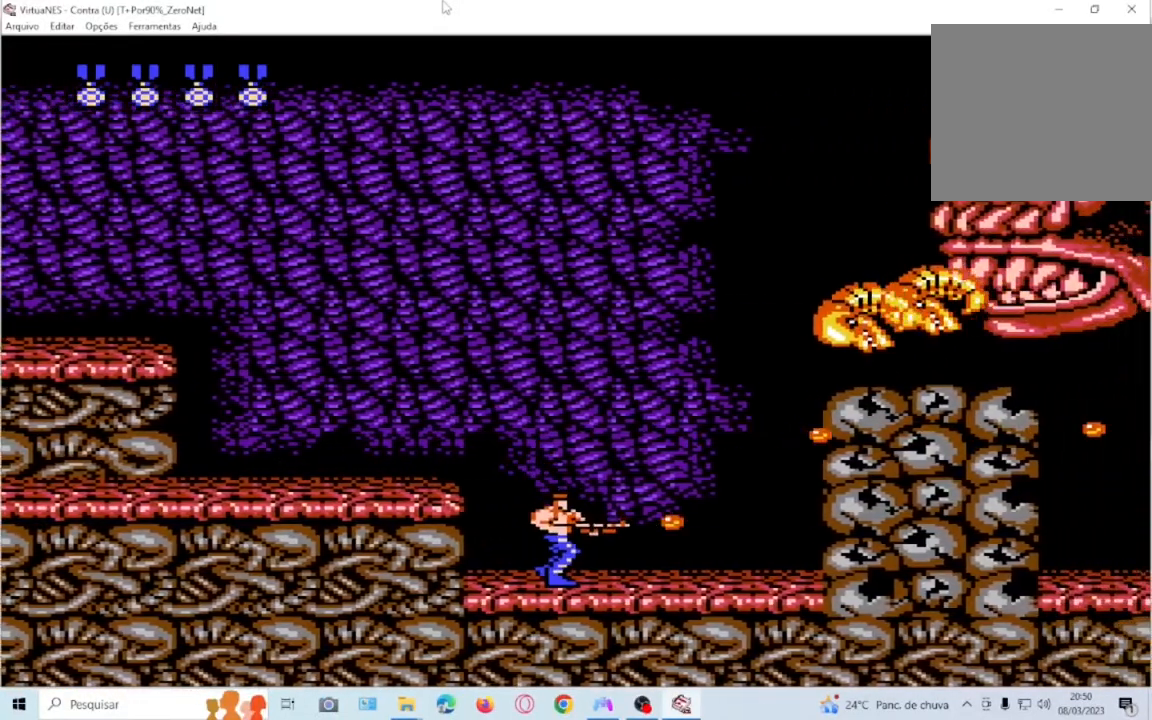
{"buttons": ["DPAD_UP"], "events": [[34, "DPAD_RIGHT", "down"], [34, "DPAD_UP", "down"], [368, "DPAD_RIGHT", "up"]]}
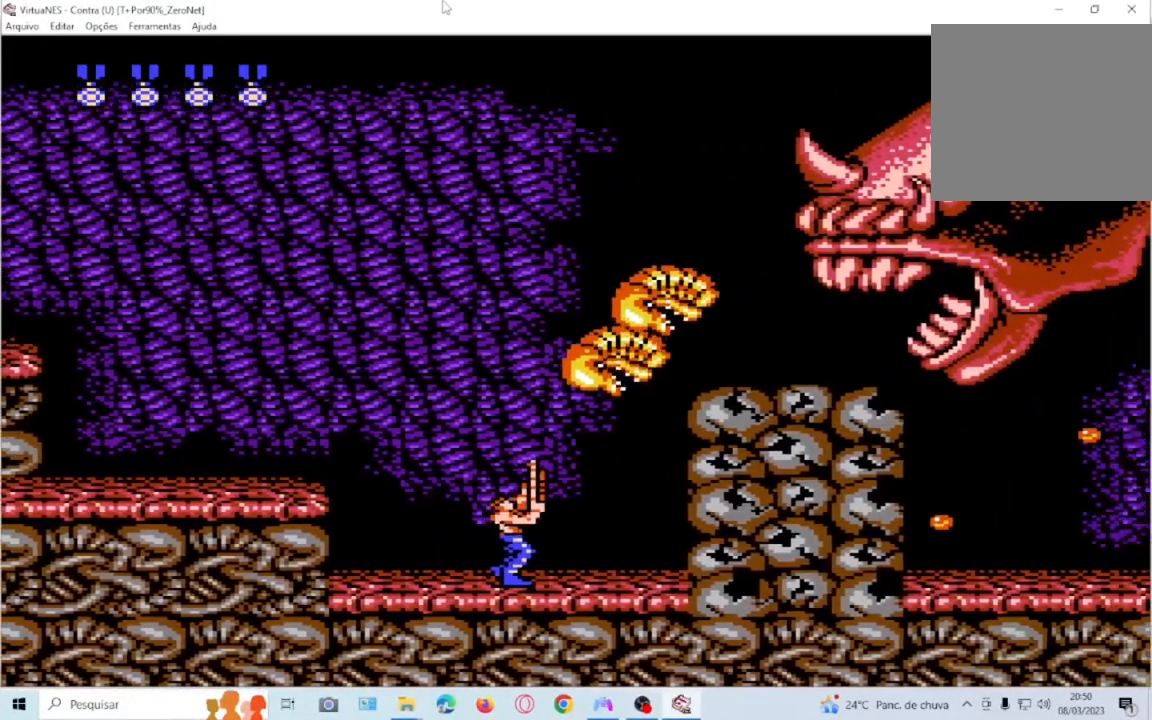
{"buttons": ["SQUARE", "DPAD_UP"], "events": [[67, "DPAD_LEFT", "down"], [100, "DPAD_UP", "up"], [200, "SQUARE", "down"], [267, "DPAD_UP", "down"], [334, "DPAD_LEFT", "up"], [334, "DPAD_RIGHT", "down"], [334, "DPAD_UP", "up"], [367, "DPAD_UP", "down"], [467, "DPAD_RIGHT", "up"]]}
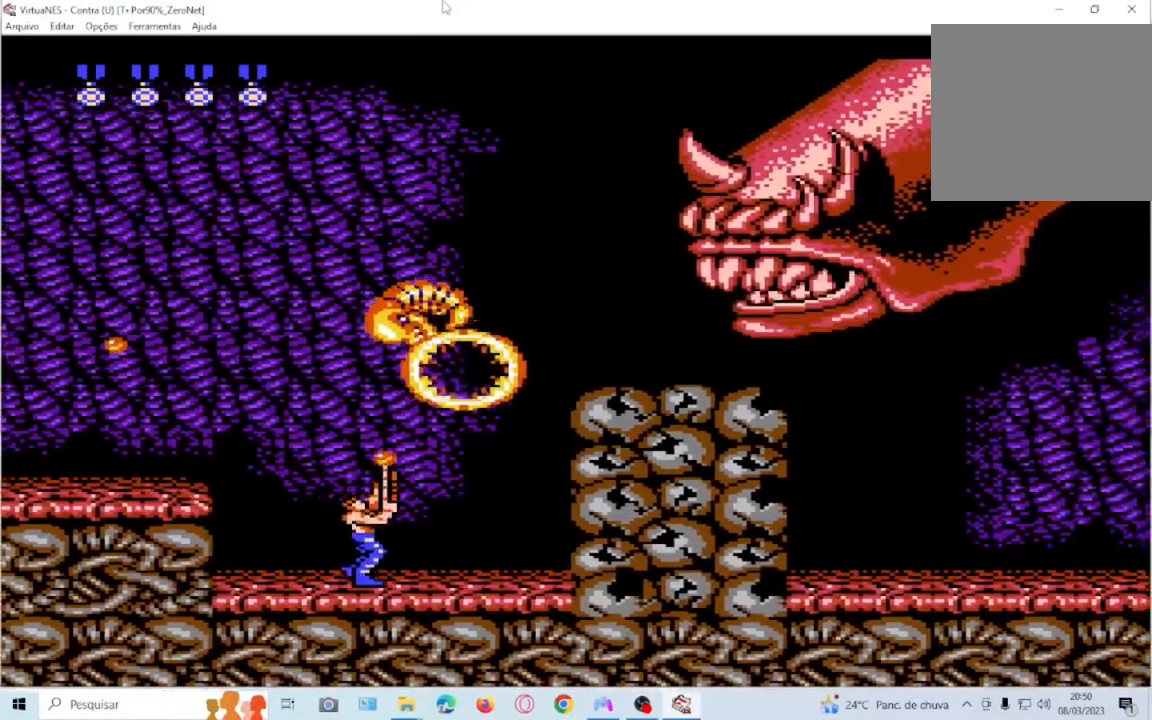
{"buttons": ["SQUARE", "DPAD_UP"], "events": []}
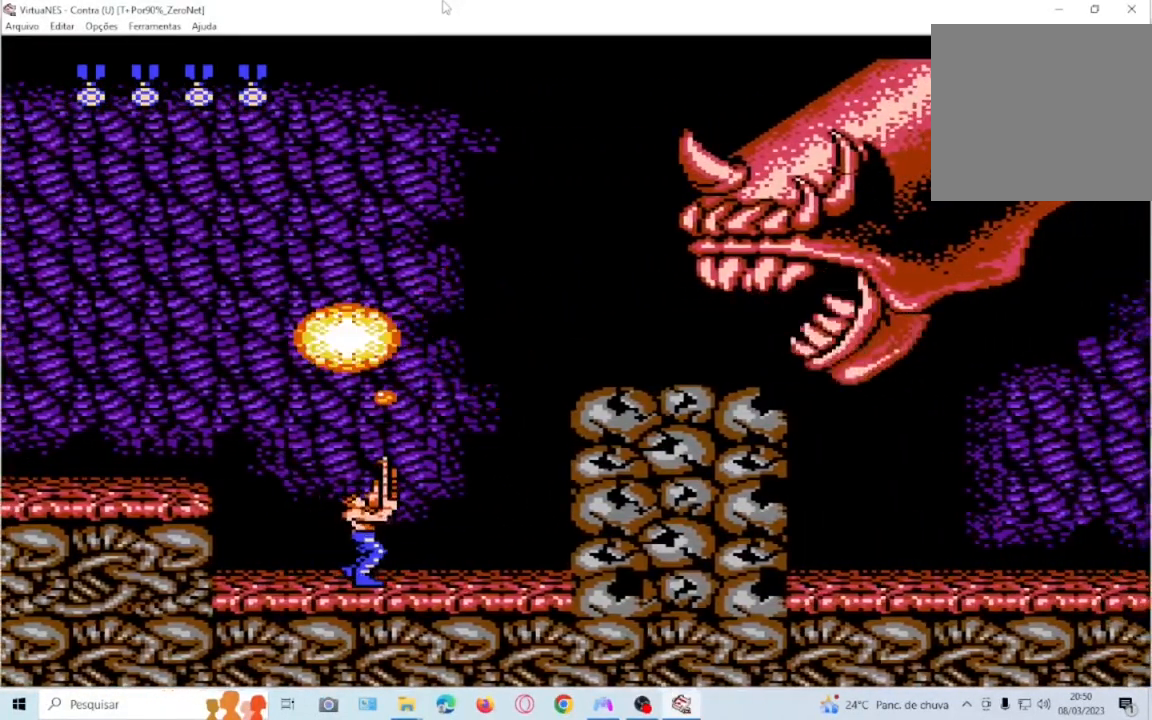
{"buttons": ["SQUARE", "DPAD_UP", "DPAD_RIGHT"], "events": [[200, "DPAD_RIGHT", "down"]]}
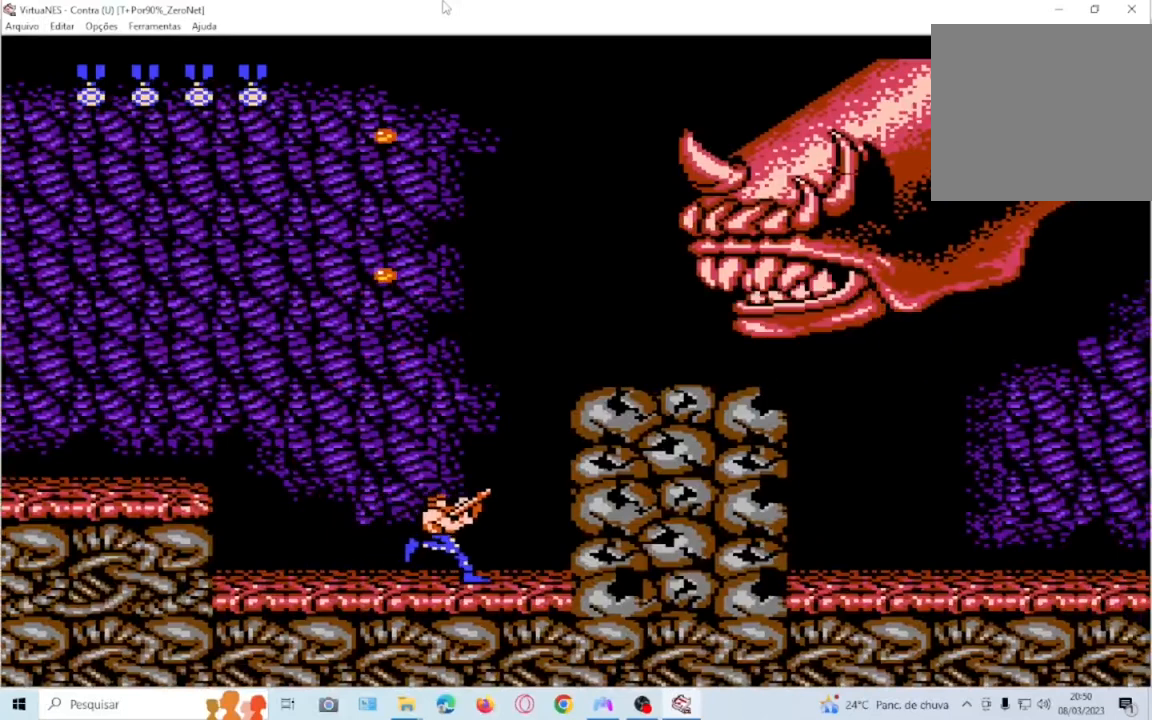
{"buttons": ["SQUARE", "DPAD_UP", "DPAD_RIGHT"], "events": []}
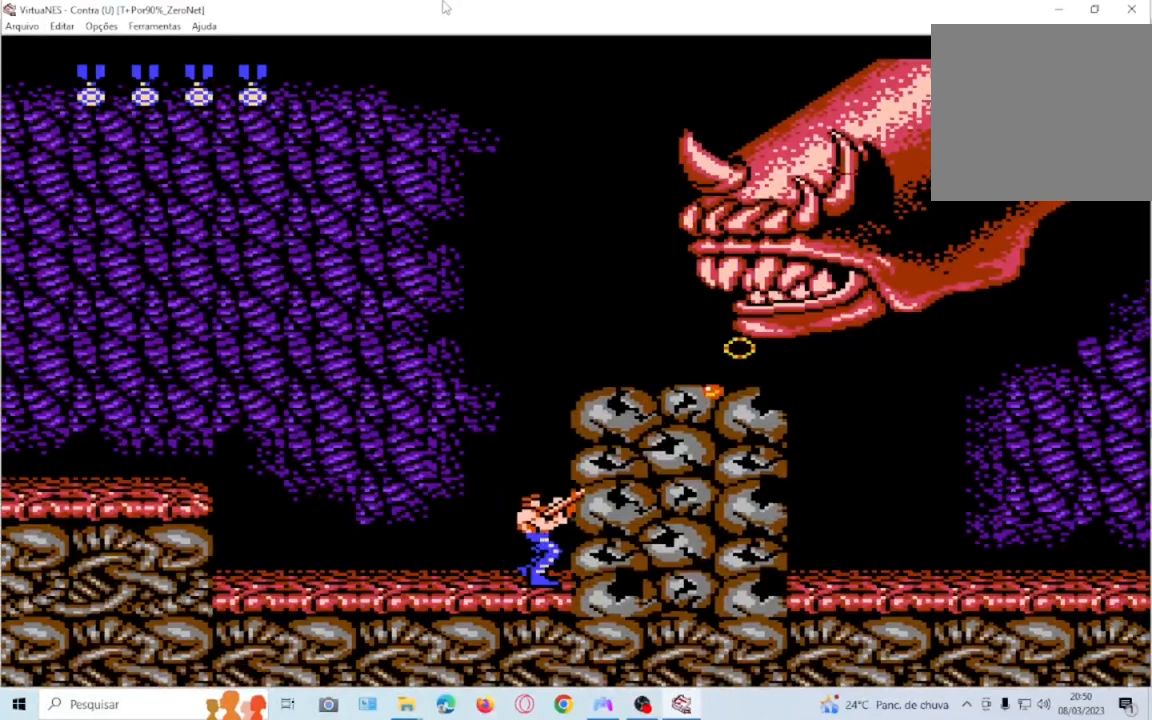
{"buttons": ["SQUARE", "DPAD_UP", "DPAD_RIGHT"], "events": []}
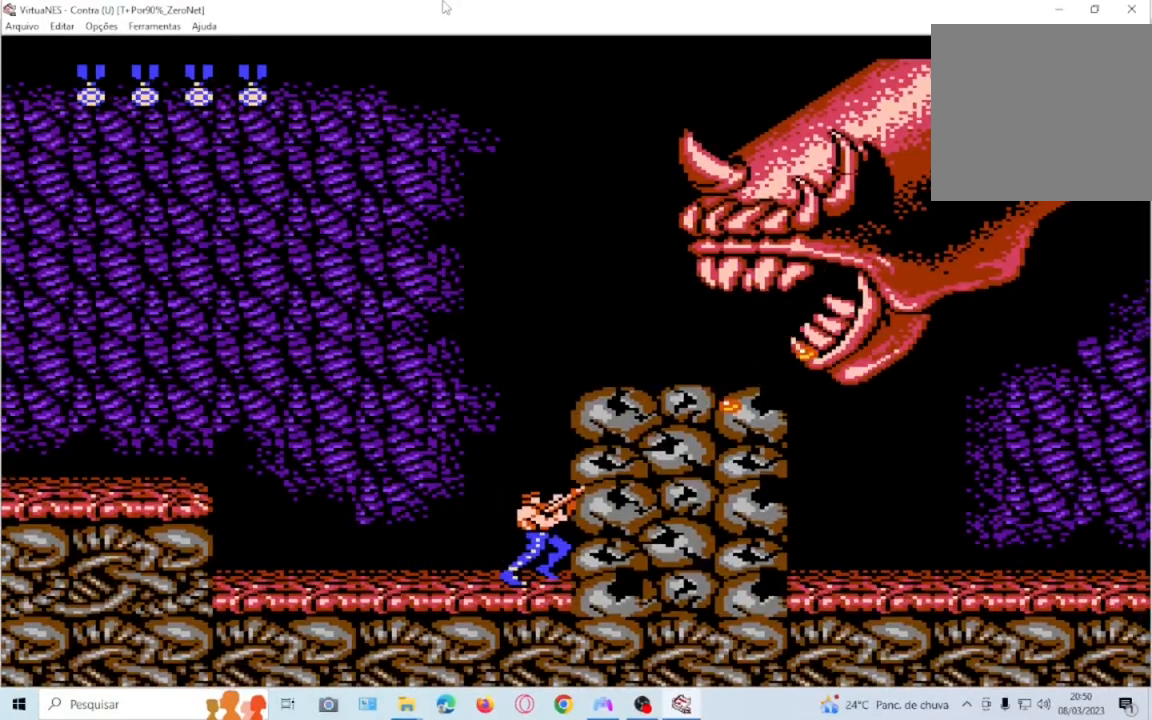
{"buttons": ["SQUARE", "DPAD_UP", "DPAD_RIGHT"], "events": []}
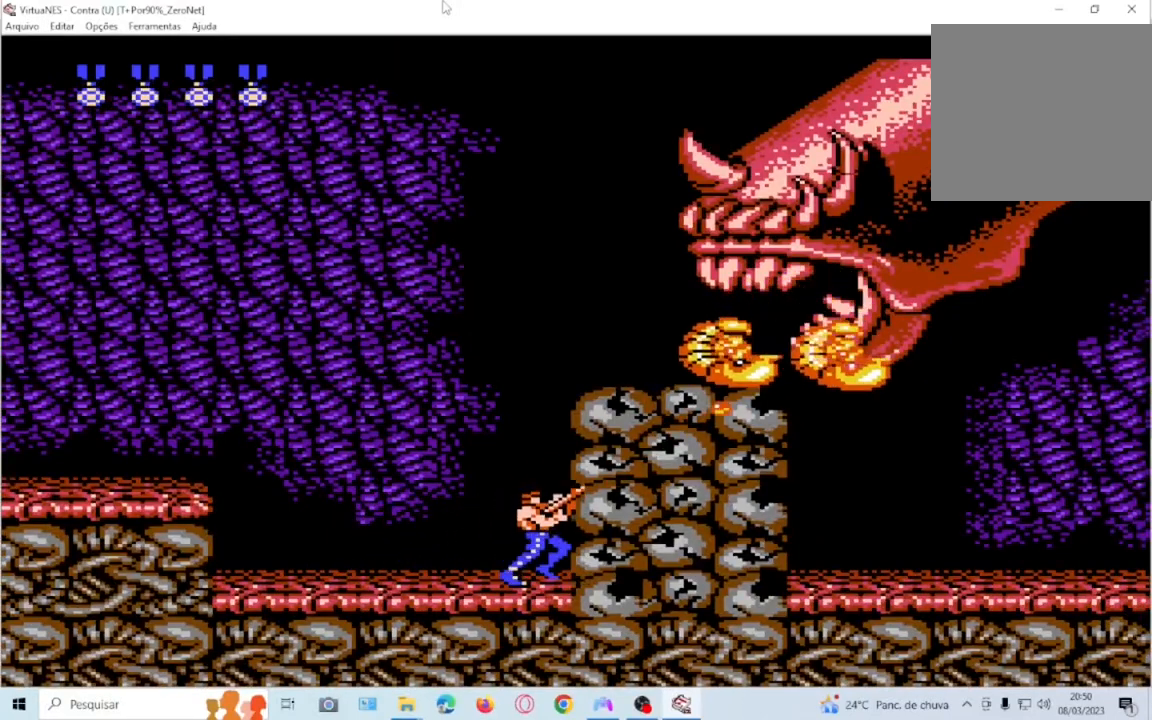
{"buttons": ["SQUARE", "DPAD_UP", "DPAD_RIGHT"], "events": []}
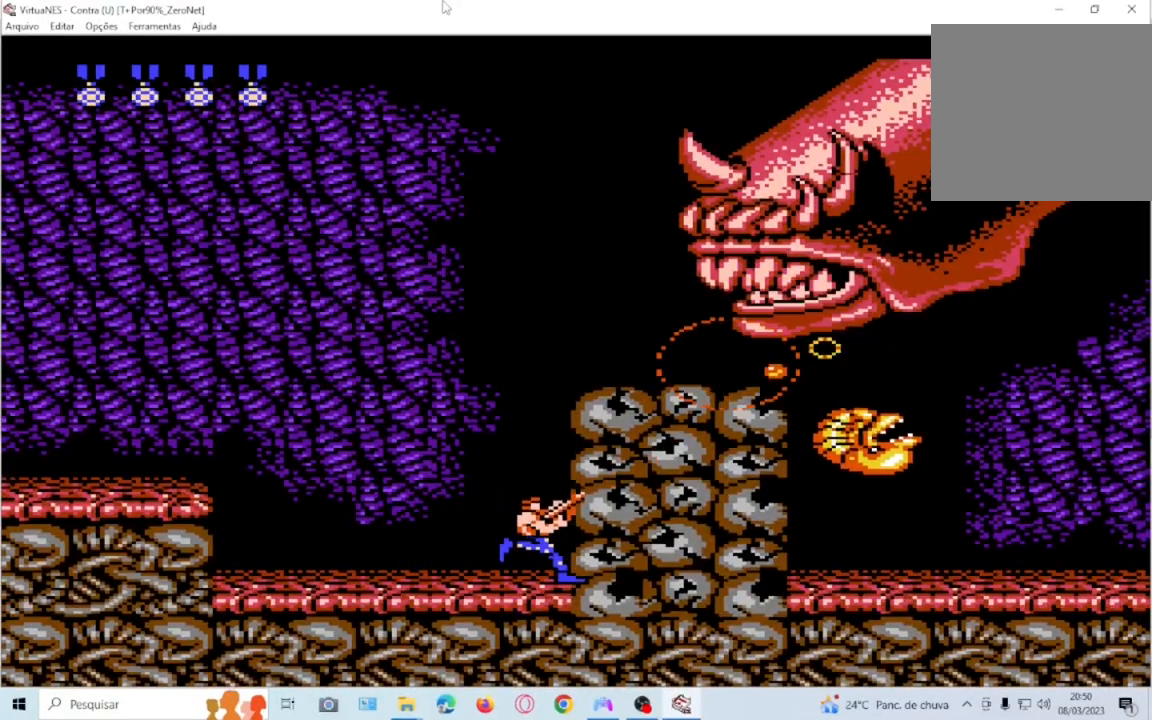
{"buttons": ["SQUARE", "DPAD_UP", "DPAD_RIGHT"], "events": []}
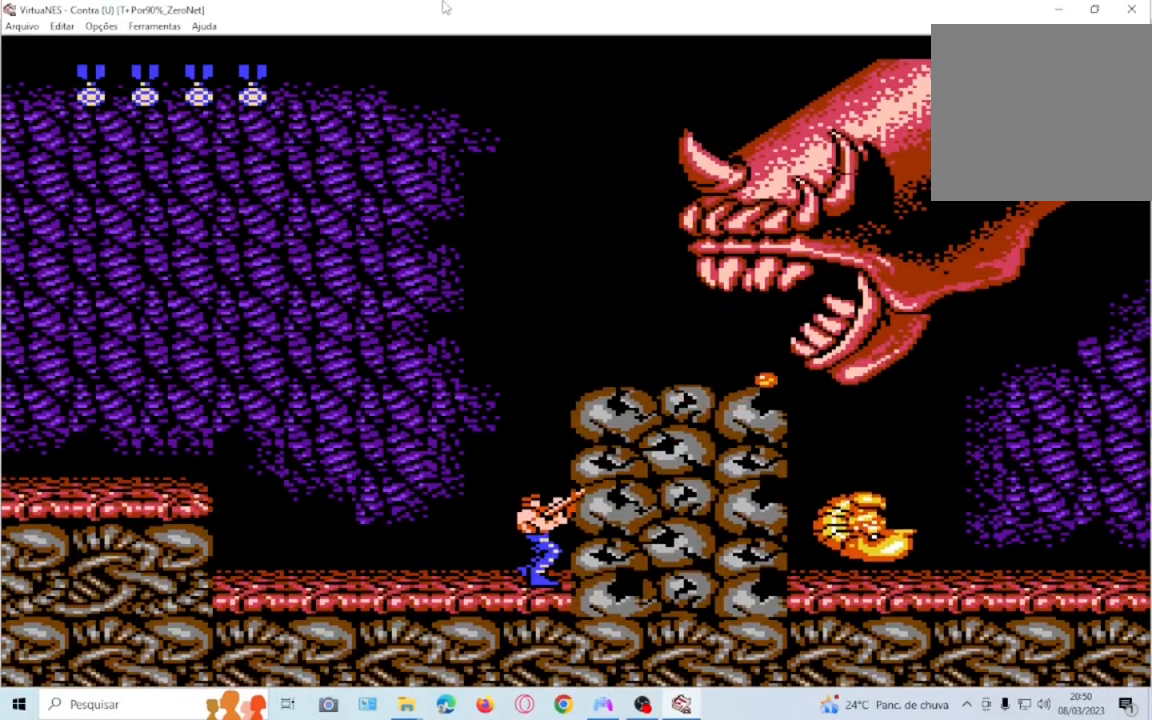
{"buttons": ["SQUARE", "DPAD_UP", "DPAD_RIGHT"], "events": []}
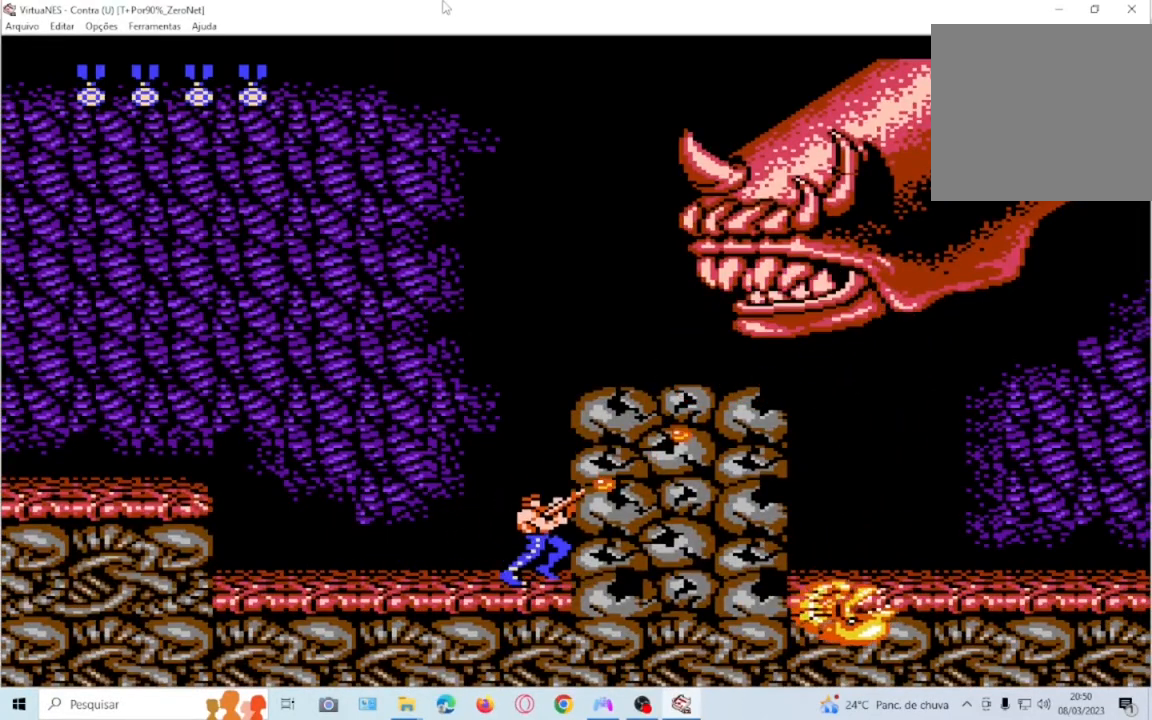
{"buttons": ["SQUARE", "DPAD_UP", "DPAD_RIGHT"], "events": []}
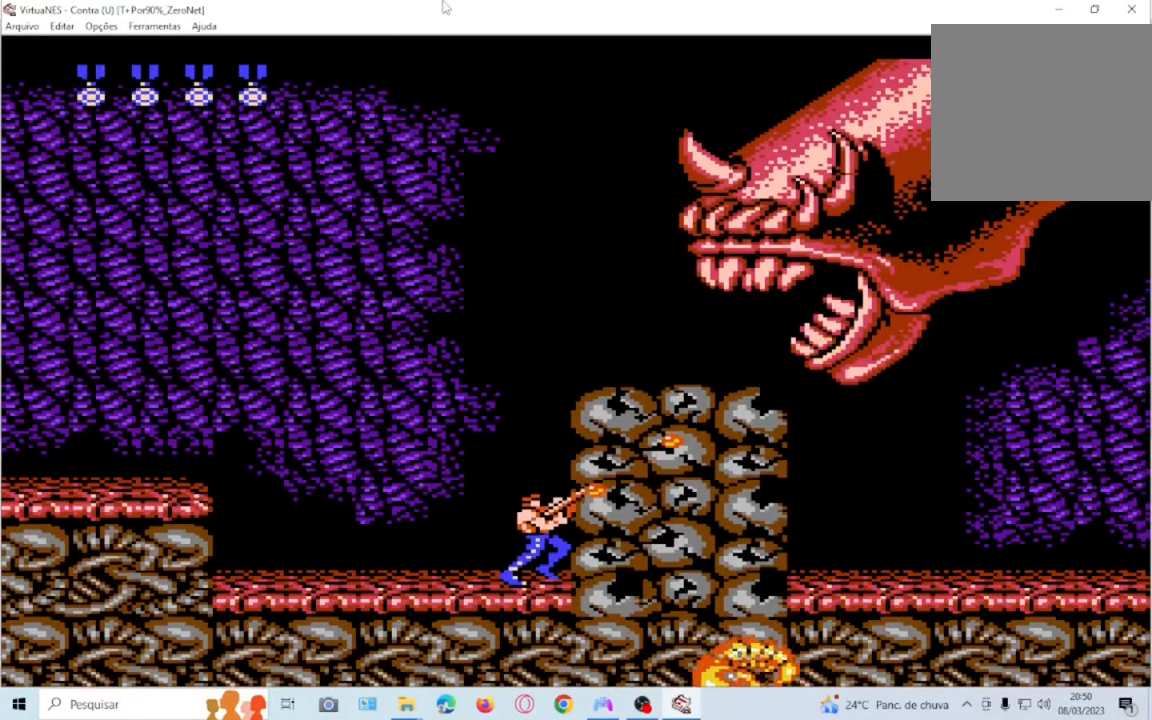
{"buttons": ["SQUARE", "DPAD_UP", "DPAD_LEFT"], "events": [[400, "DPAD_LEFT", "down"], [400, "DPAD_RIGHT", "up"]]}